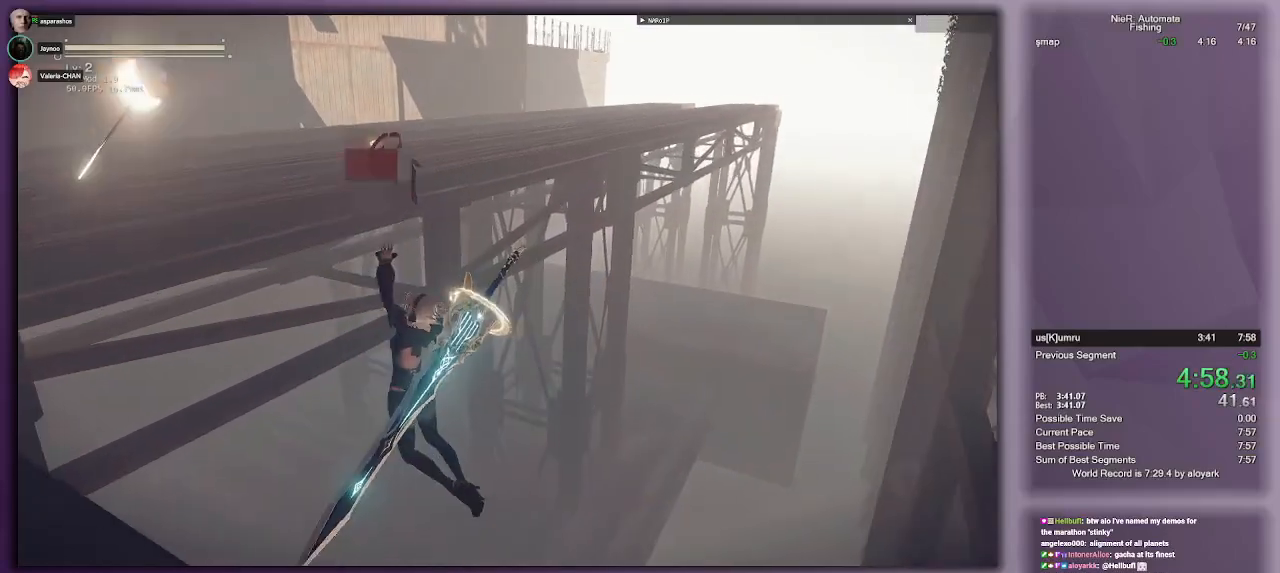
Gameplay with a controller (PlayStation layout); each line is a JSON object with the inputs held at the frame after it. "events" lists button and stick changes between this image and that frame as [ms after this image, input, new state], when the widget could be followed in between.
{"buttons": ["CROSS", "SQUARE"], "left_stick": "up-left", "right_stick": "center", "events": [[500, "SQUARE", "down"]]}
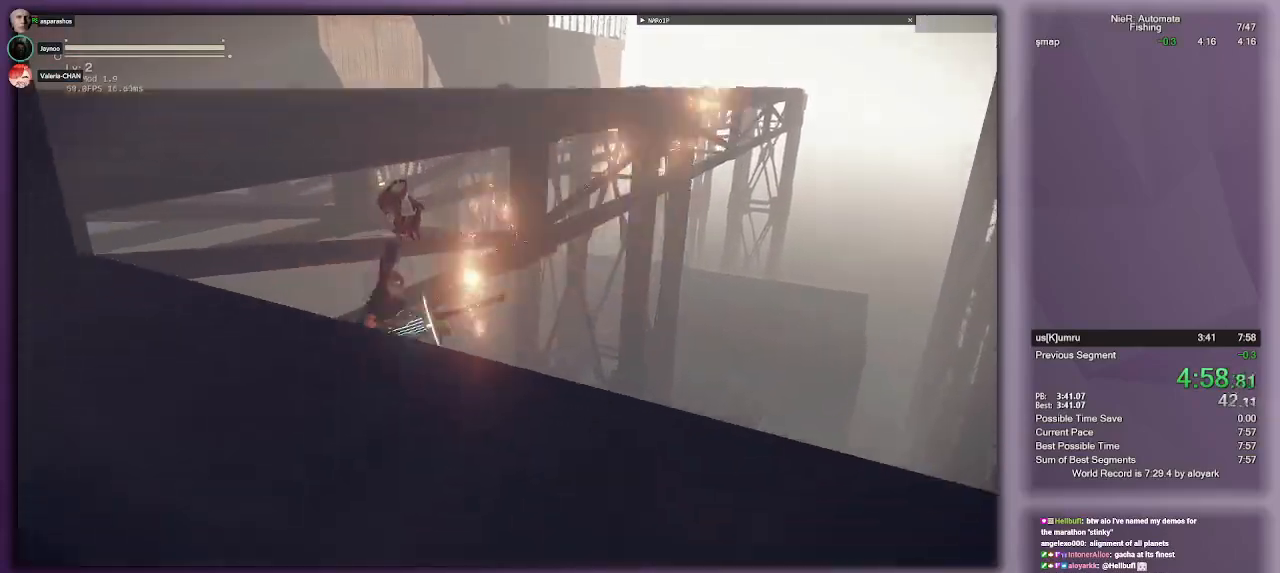
{"buttons": [], "left_stick": "up-left", "right_stick": "down", "events": [[117, "SQUARE", "up"], [150, "CROSS", "up"], [267, "right_stick", "down"]]}
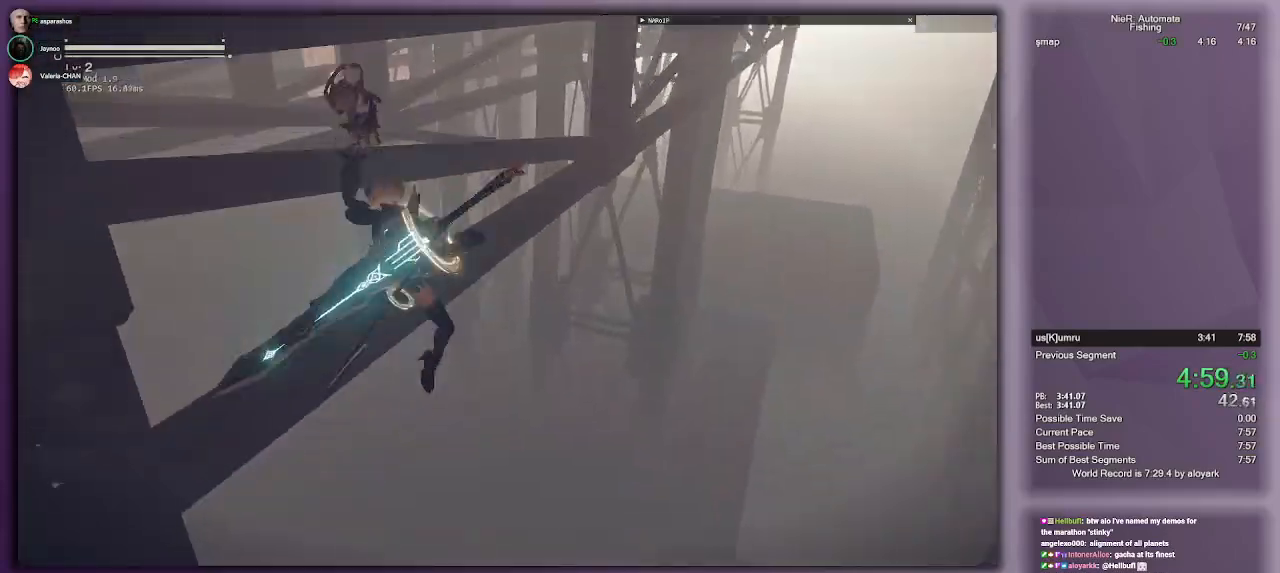
{"buttons": [], "left_stick": "up-left", "right_stick": "center", "events": [[33, "left_stick", "center"], [33, "right_stick", "center"], [300, "left_stick", "up-left"]]}
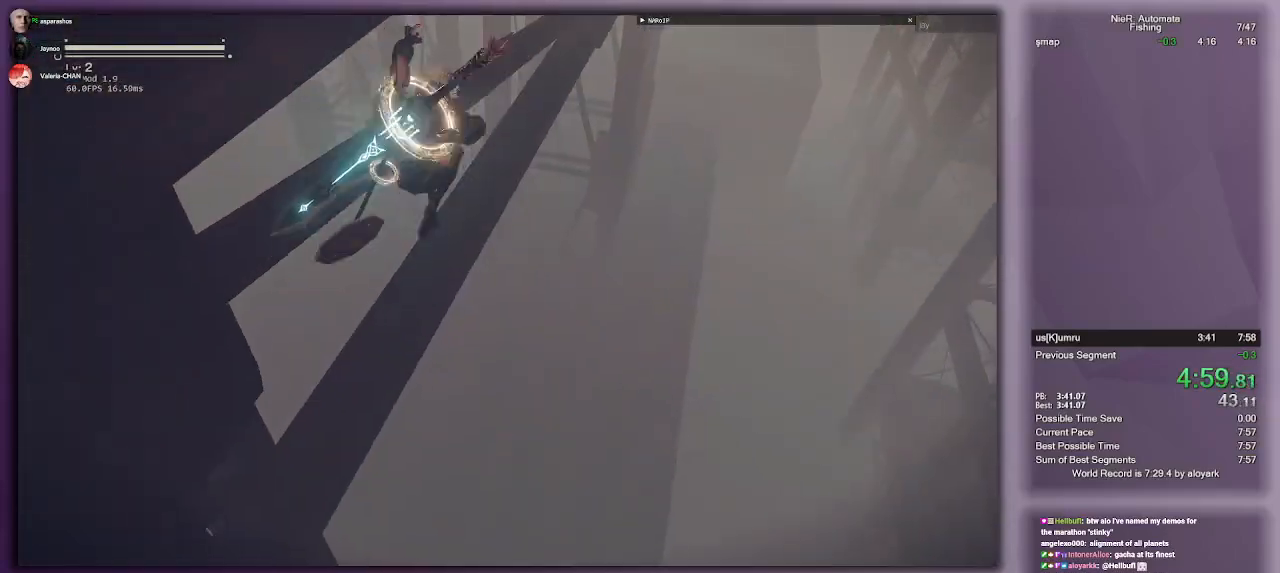
{"buttons": [], "left_stick": "right", "right_stick": "center", "events": [[17, "left_stick", "center"], [150, "left_stick", "up-left"], [300, "left_stick", "up-right"], [317, "CROSS", "down"], [350, "left_stick", "right"], [433, "CROSS", "up"]]}
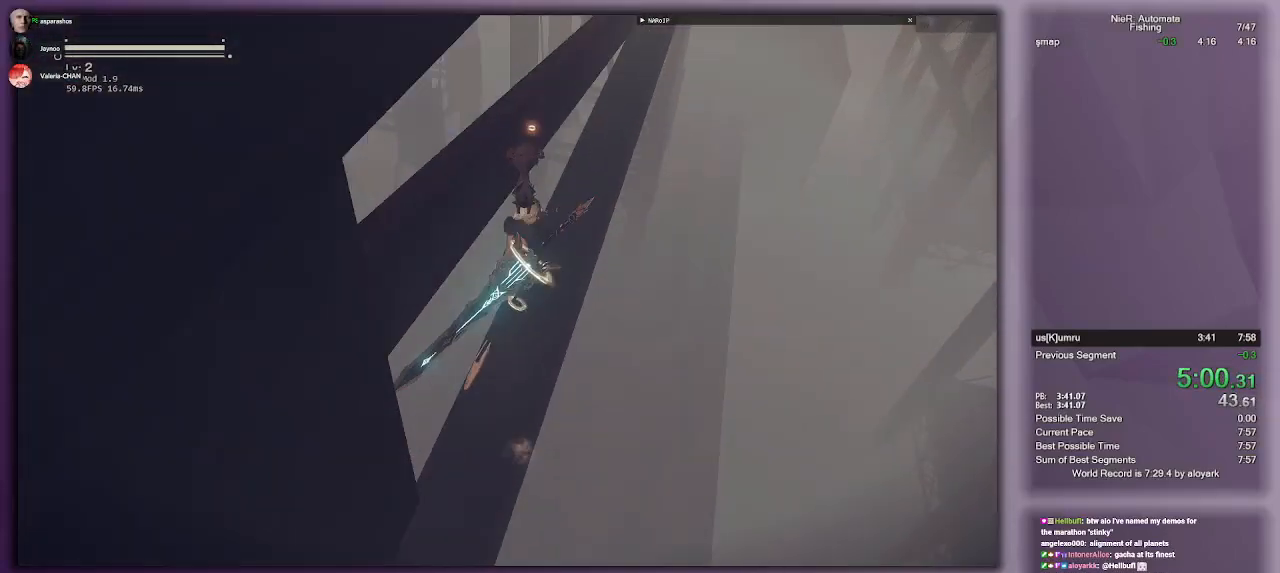
{"buttons": [], "left_stick": "up", "right_stick": "up", "events": [[33, "TRIANGLE", "down"], [117, "TRIANGLE", "up"], [217, "left_stick", "up"], [267, "right_stick", "up"]]}
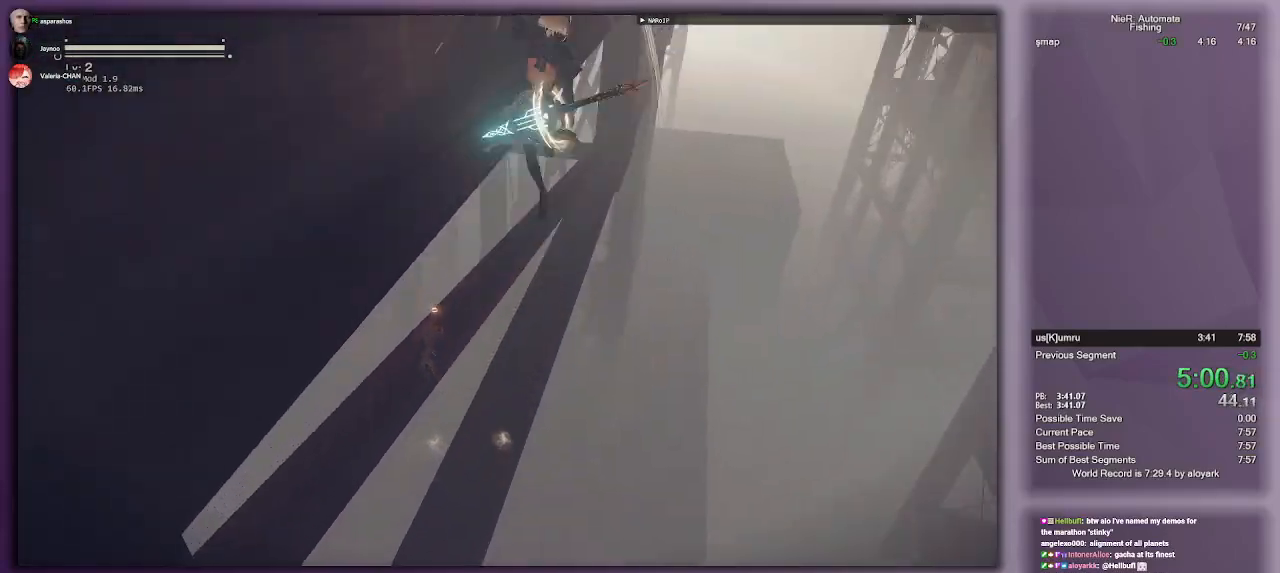
{"buttons": ["R1"], "left_stick": "up", "right_stick": "center", "events": [[100, "CROSS", "down"], [100, "right_stick", "center"], [200, "CROSS", "up"], [300, "R1", "down"]]}
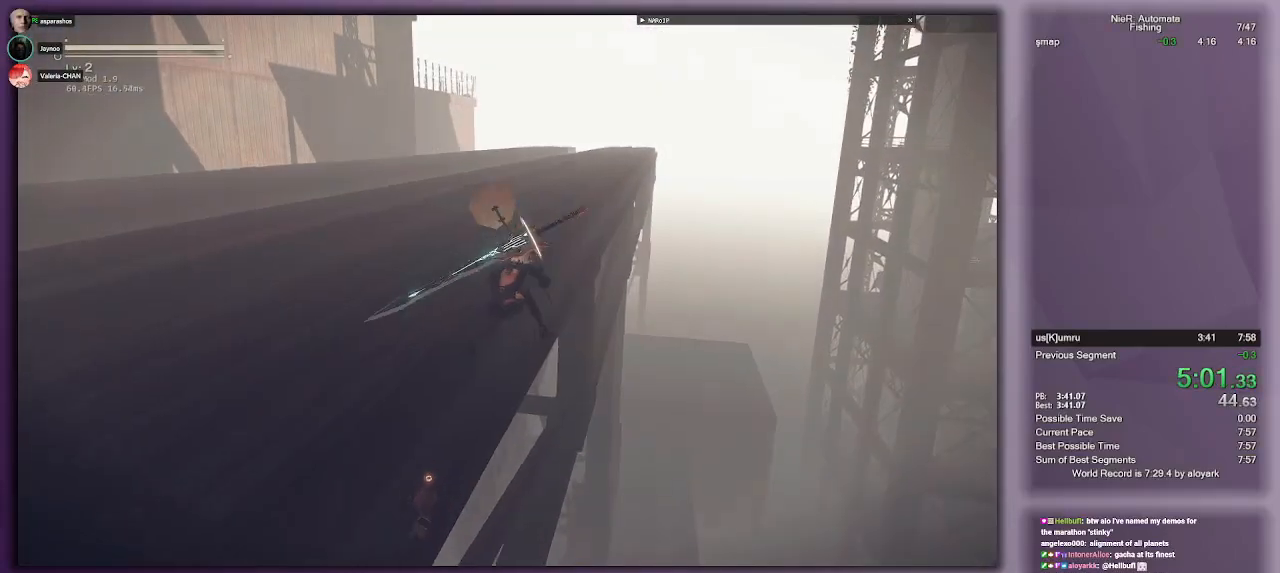
{"buttons": [], "left_stick": "up", "right_stick": "center", "events": [[483, "R1", "up"]]}
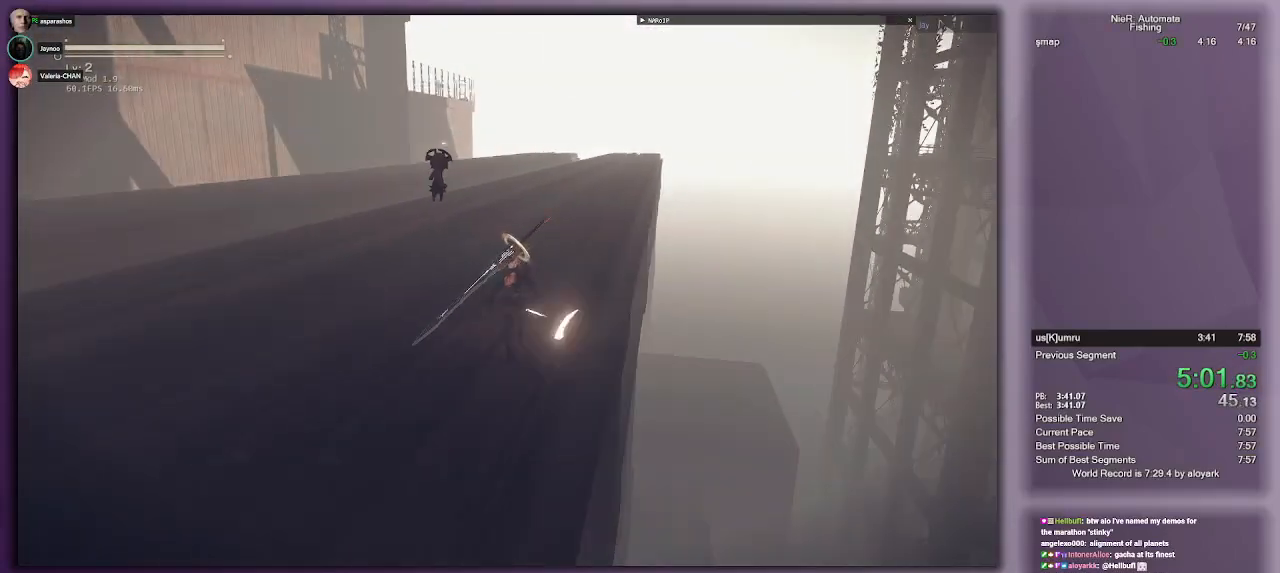
{"buttons": ["R1"], "left_stick": "up", "right_stick": "center", "events": [[33, "R1", "down"]]}
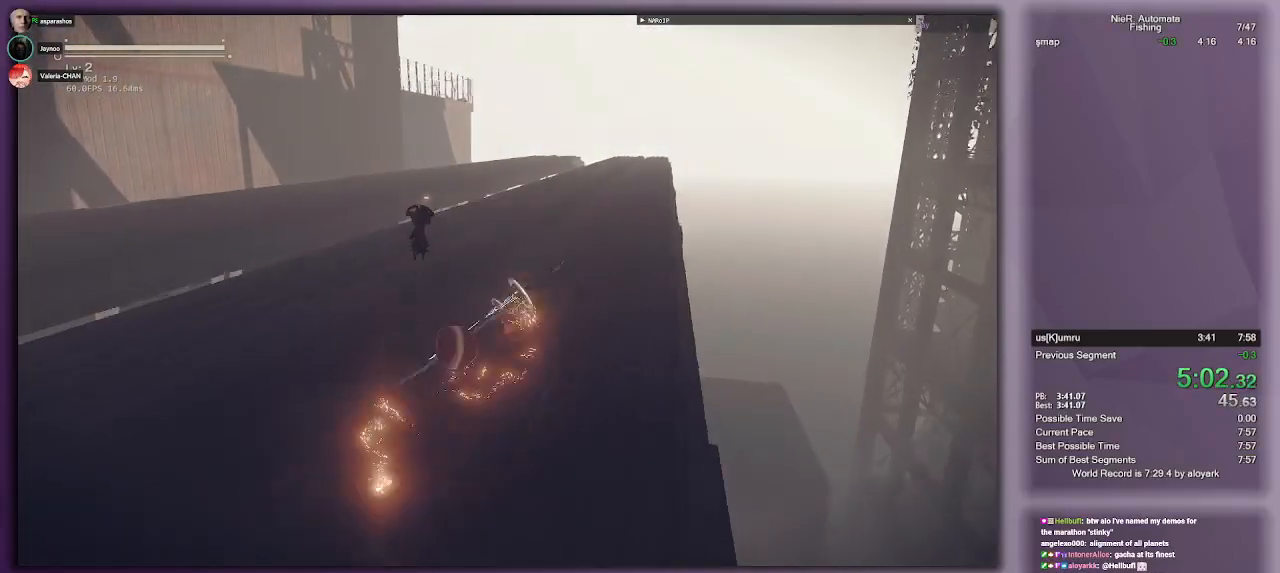
{"buttons": ["R1"], "left_stick": "up", "right_stick": "center", "events": [[250, "R1", "up"], [317, "R1", "down"]]}
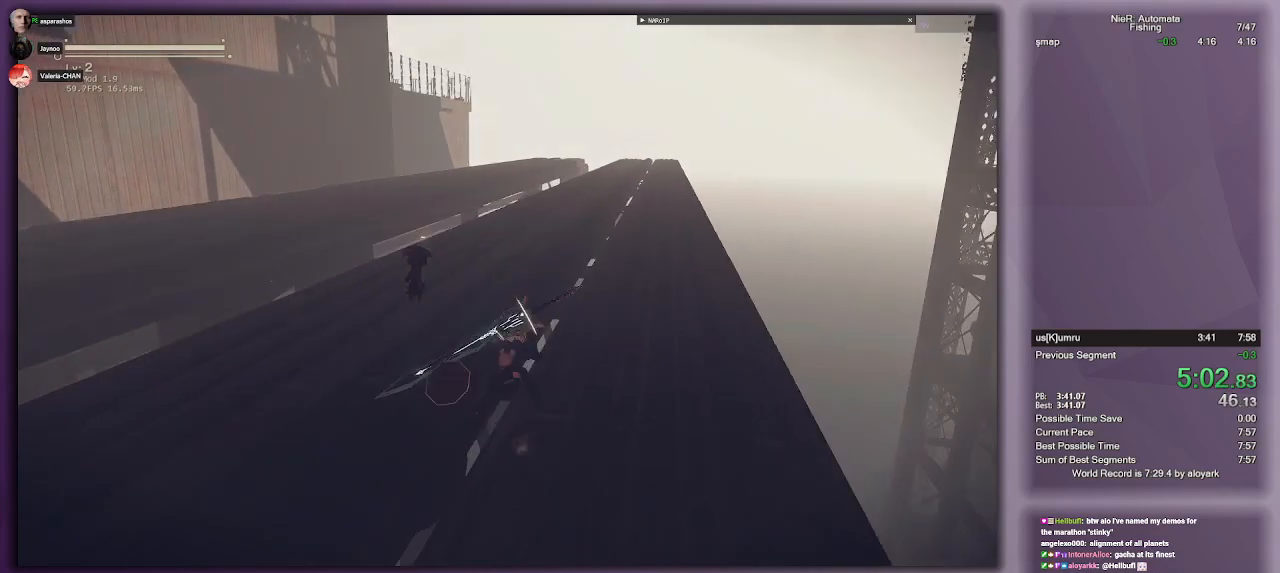
{"buttons": ["R1"], "left_stick": "up", "right_stick": "center", "events": []}
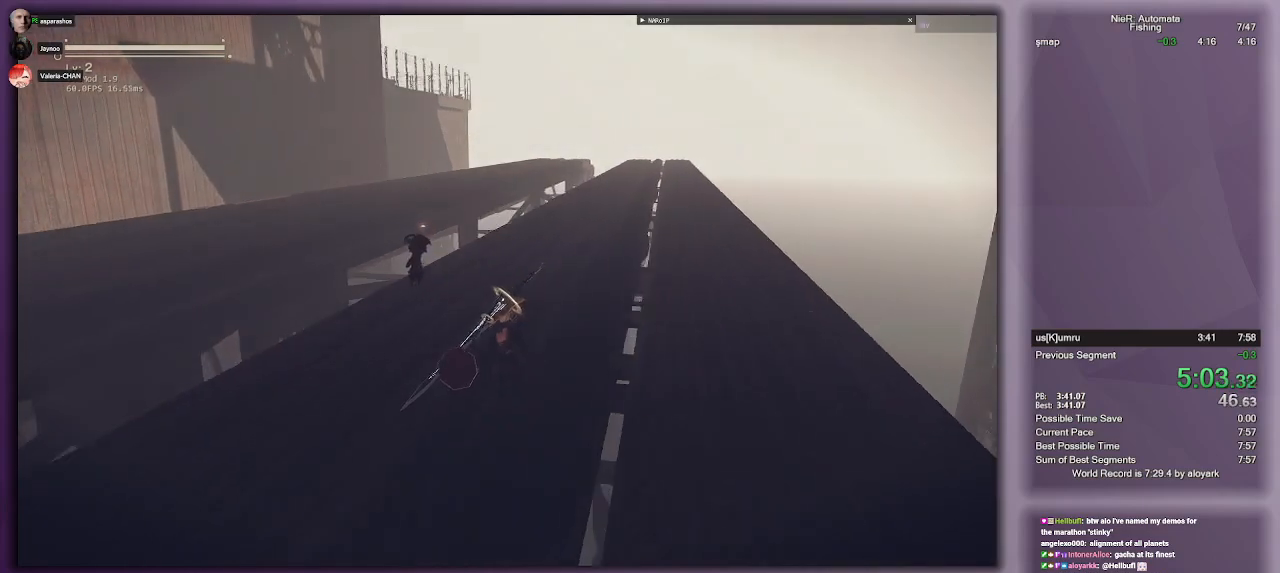
{"buttons": ["R1"], "left_stick": "up", "right_stick": "center", "events": [[17, "R1", "up"], [100, "R1", "down"], [183, "right_stick", "down"], [283, "right_stick", "center"]]}
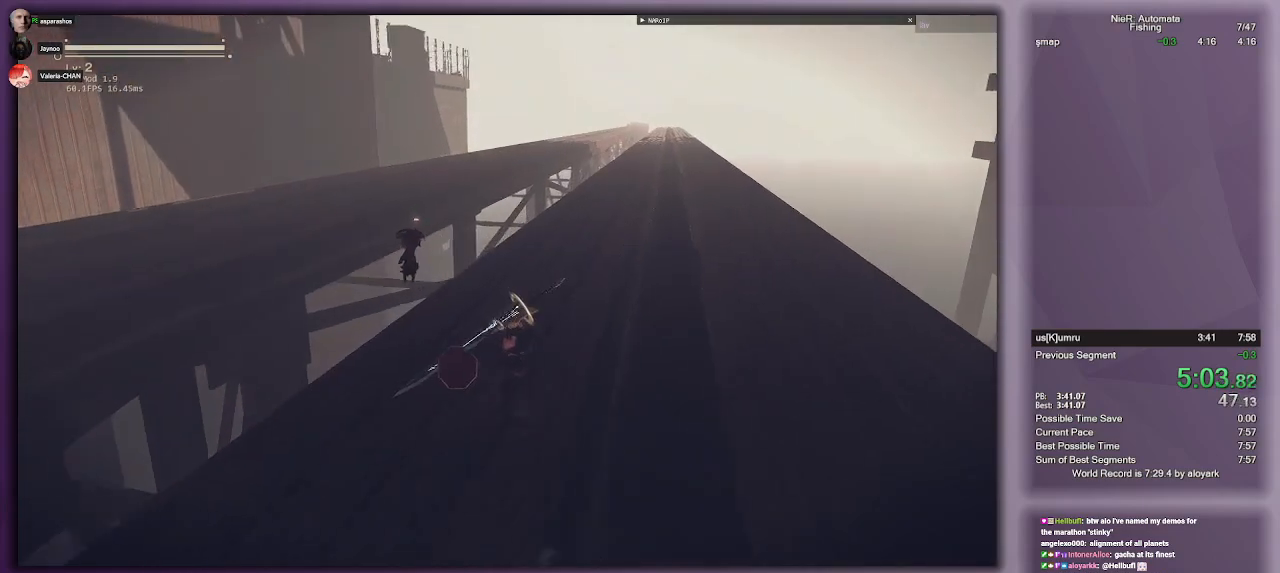
{"buttons": [], "left_stick": "up", "right_stick": "center", "events": [[383, "TRIANGLE", "down"], [450, "R1", "up"], [467, "TRIANGLE", "up"]]}
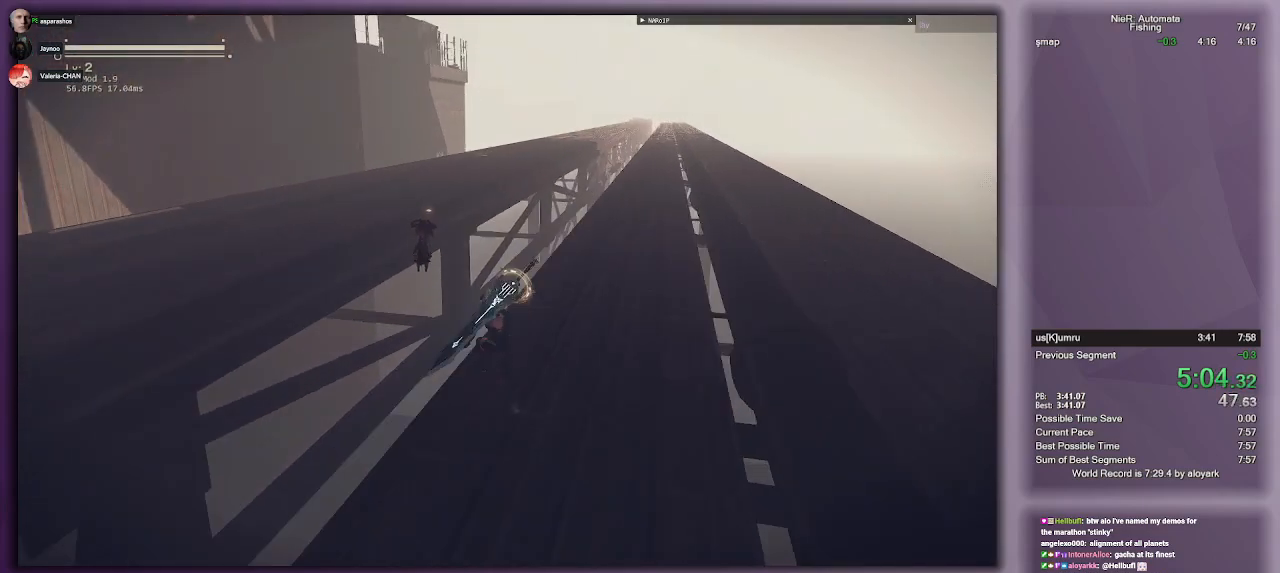
{"buttons": ["R1"], "left_stick": "up", "right_stick": "center", "events": [[467, "R1", "down"]]}
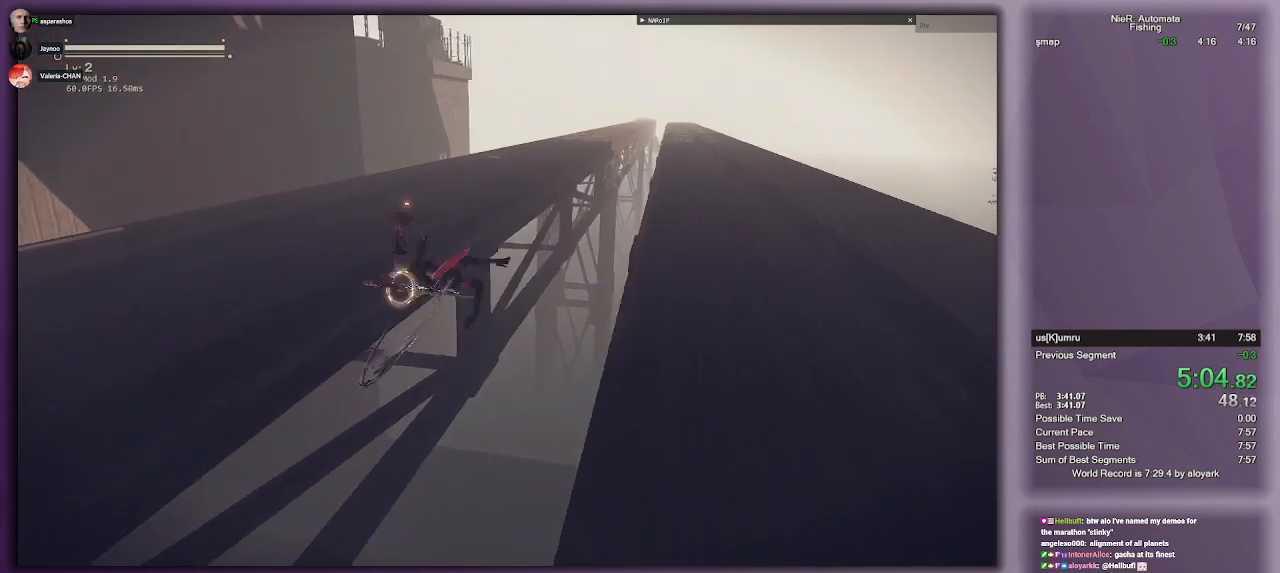
{"buttons": ["SQUARE", "R1"], "left_stick": "up", "right_stick": "center", "events": [[400, "DPAD_UP", "down"], [467, "SQUARE", "down"], [483, "DPAD_UP", "up"]]}
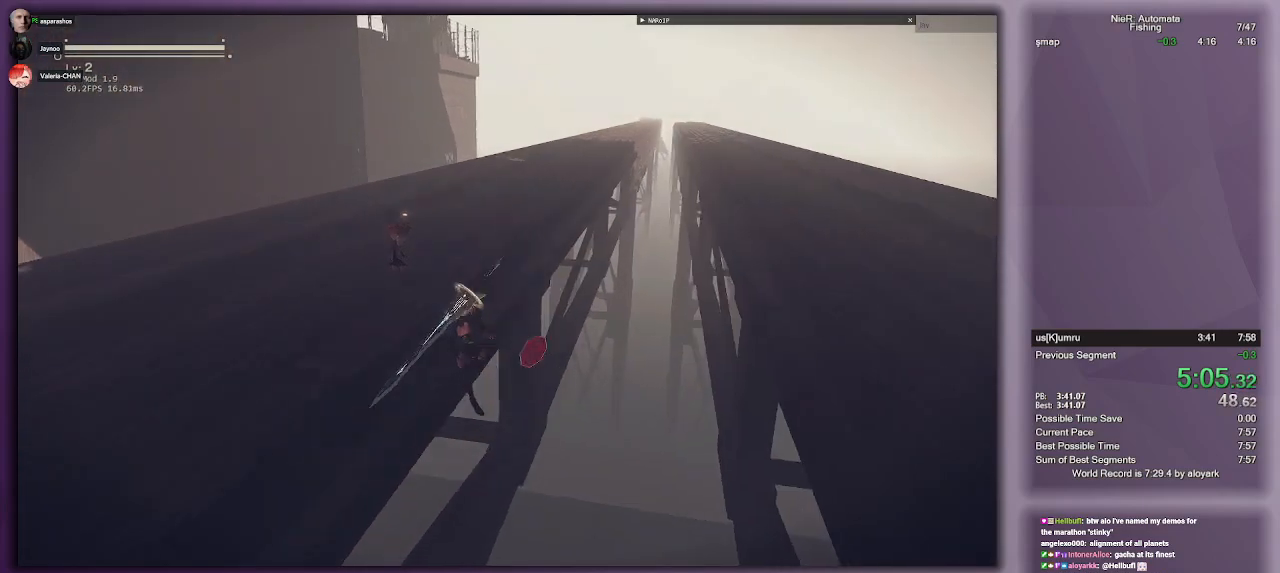
{"buttons": ["R1"], "left_stick": "up", "right_stick": "center", "events": [[33, "R1", "up"], [67, "SQUARE", "up"], [217, "R1", "down"]]}
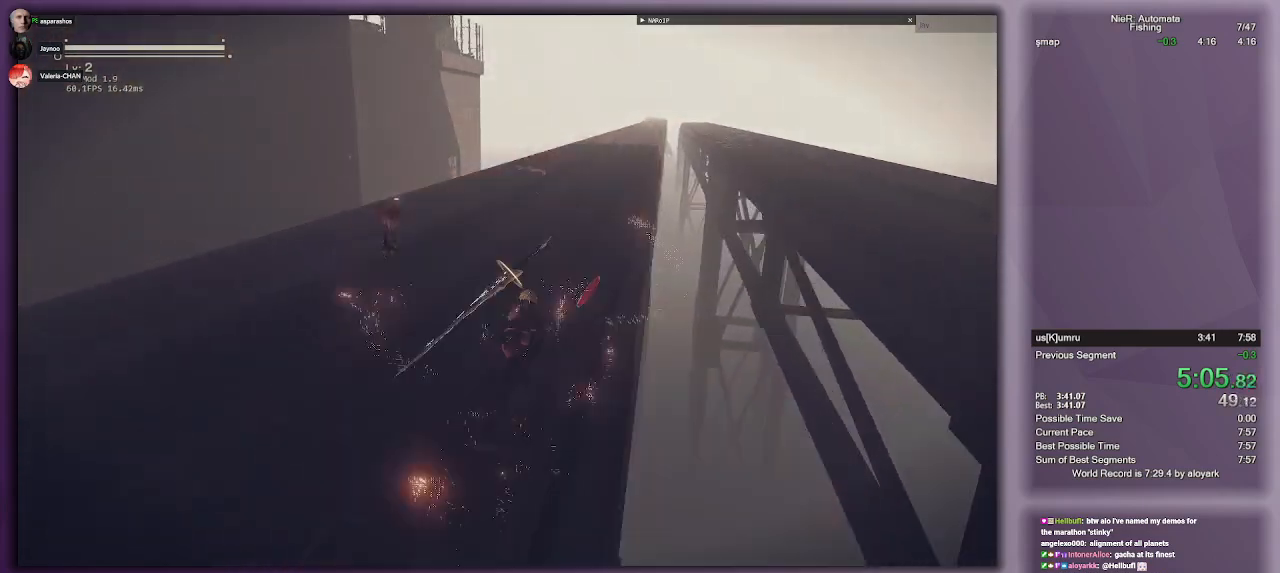
{"buttons": ["R1"], "left_stick": "up", "right_stick": "center", "events": [[367, "DPAD_UP", "down"], [433, "R1", "up"], [450, "DPAD_UP", "up"], [500, "R1", "down"]]}
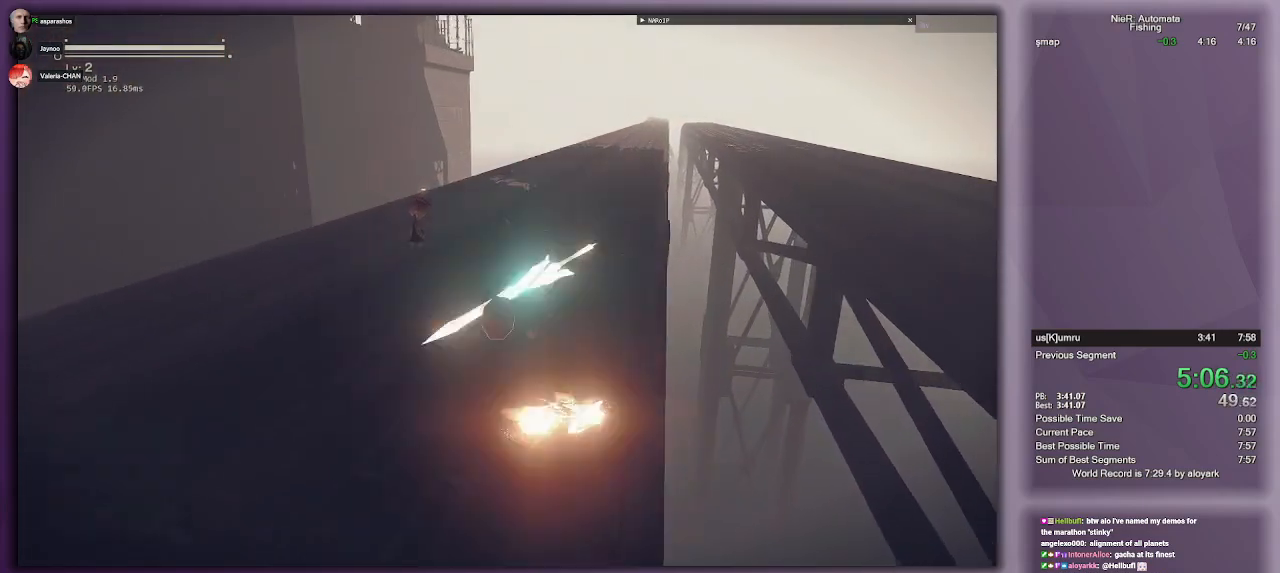
{"buttons": ["R1"], "left_stick": "up", "right_stick": "center", "events": []}
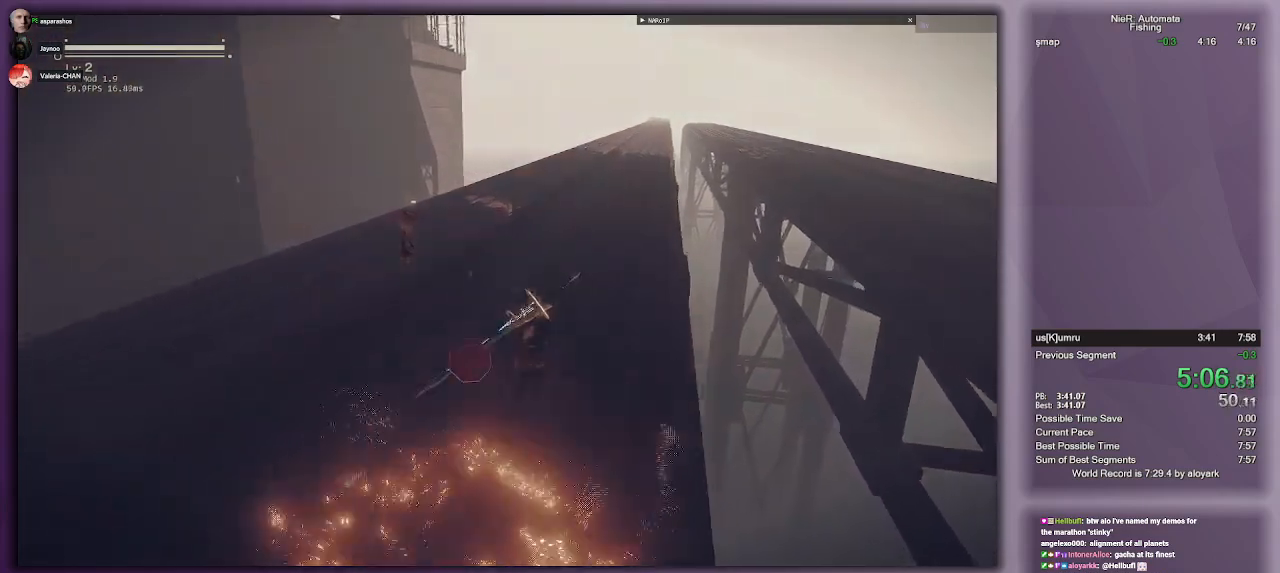
{"buttons": ["R1"], "left_stick": "up", "right_stick": "center", "events": [[250, "R1", "up"], [283, "R1", "down"]]}
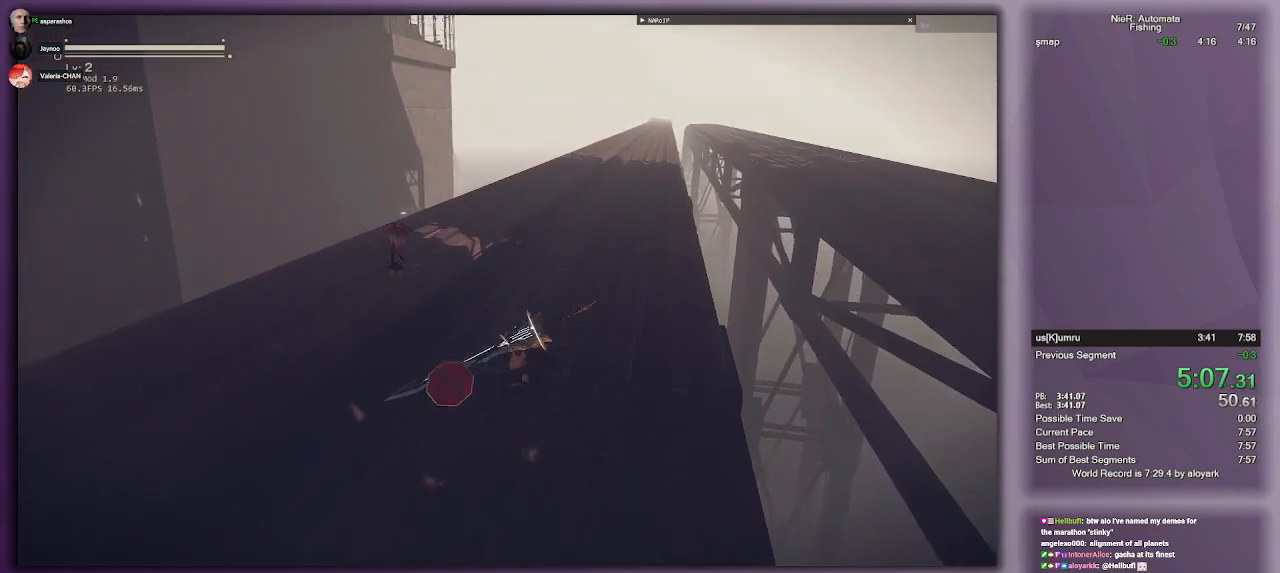
{"buttons": ["R1"], "left_stick": "up", "right_stick": "center", "events": []}
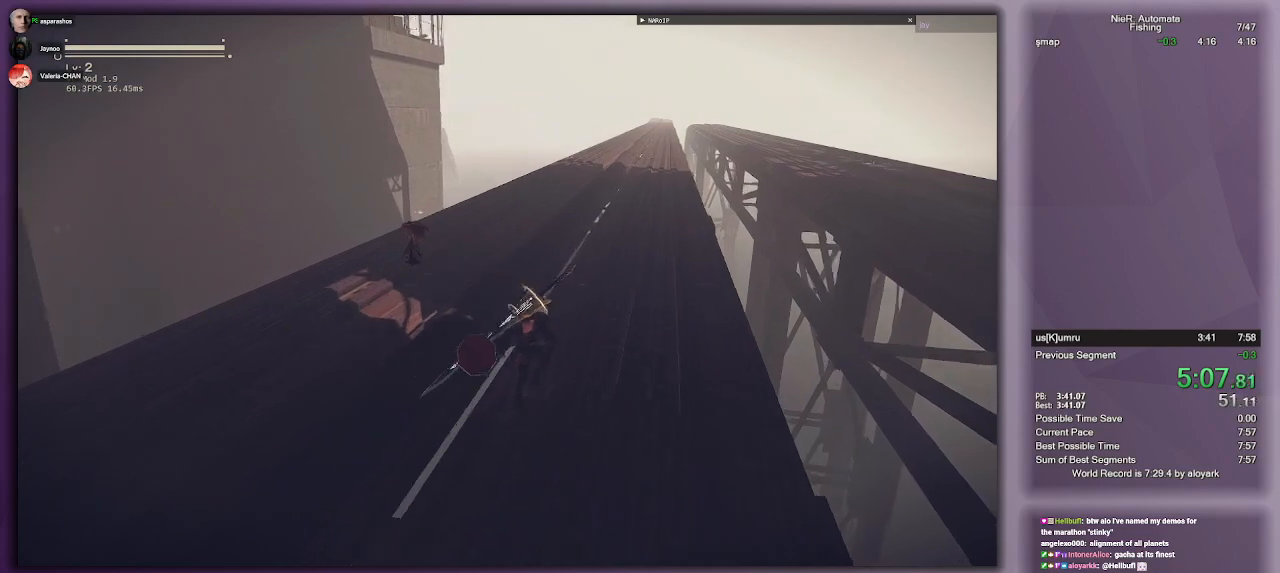
{"buttons": ["R1"], "left_stick": "up", "right_stick": "center", "events": [[17, "R1", "up"], [83, "R1", "down"]]}
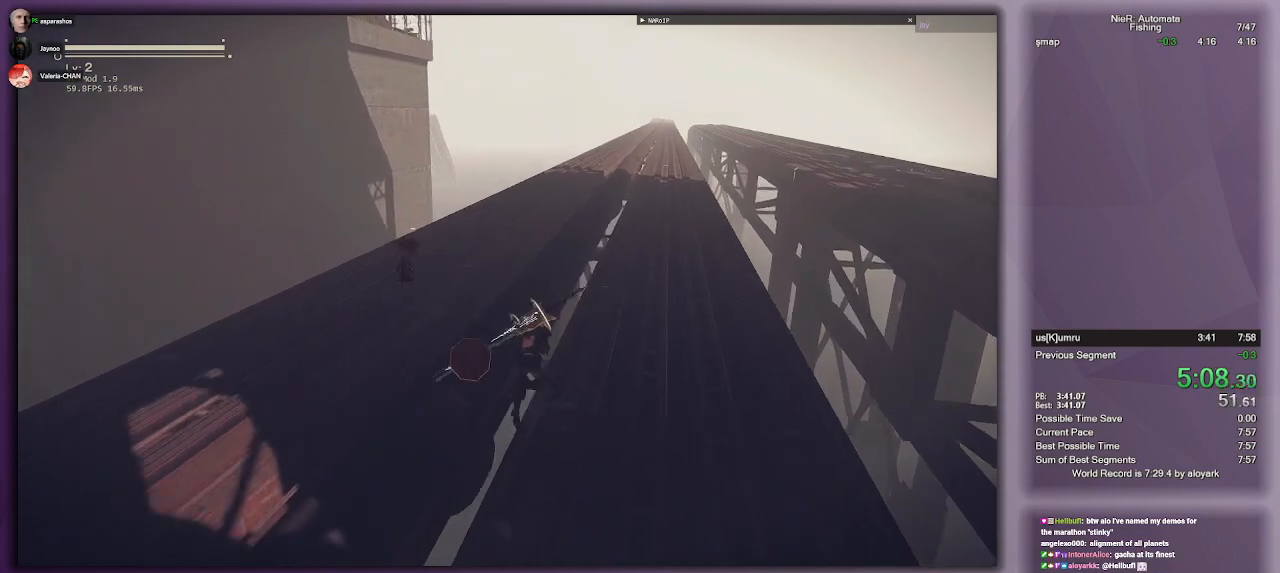
{"buttons": [], "left_stick": "up", "right_stick": "center", "events": [[300, "TRIANGLE", "down"], [400, "R1", "up"], [417, "TRIANGLE", "up"]]}
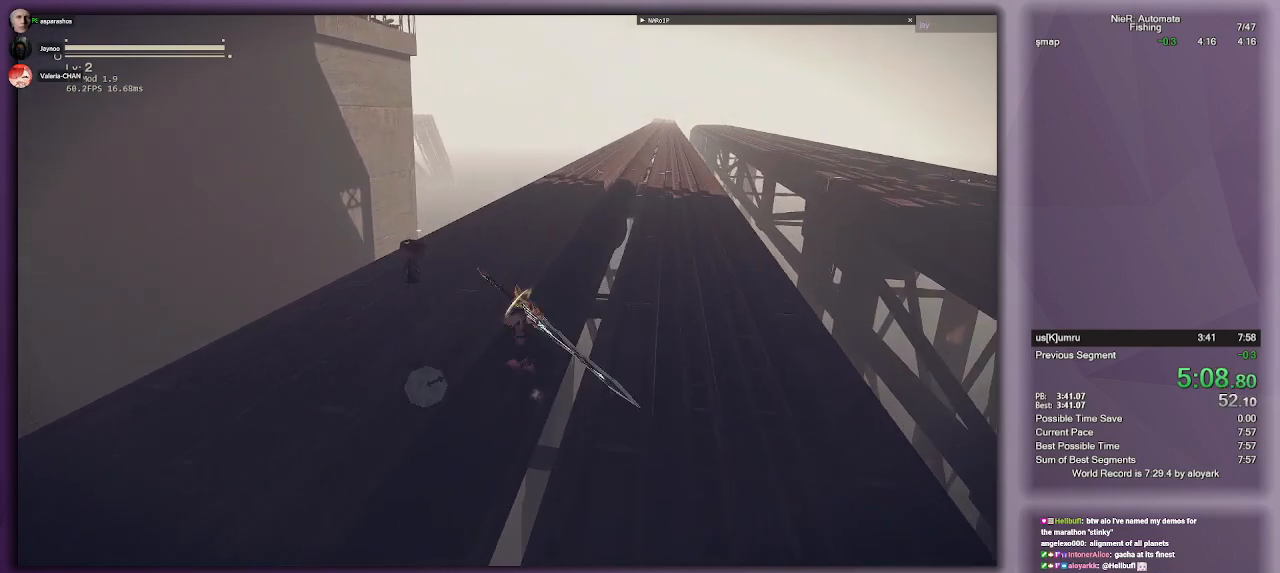
{"buttons": ["R1"], "left_stick": "up", "right_stick": "center", "events": [[350, "R1", "down"]]}
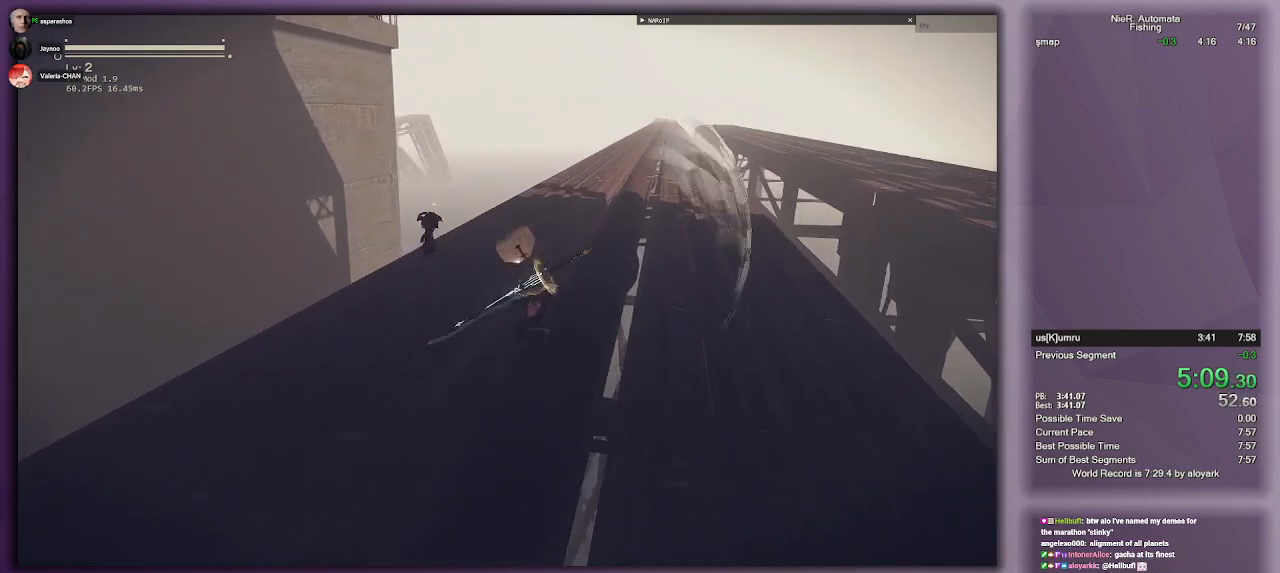
{"buttons": ["R1"], "left_stick": "up", "right_stick": "center", "events": []}
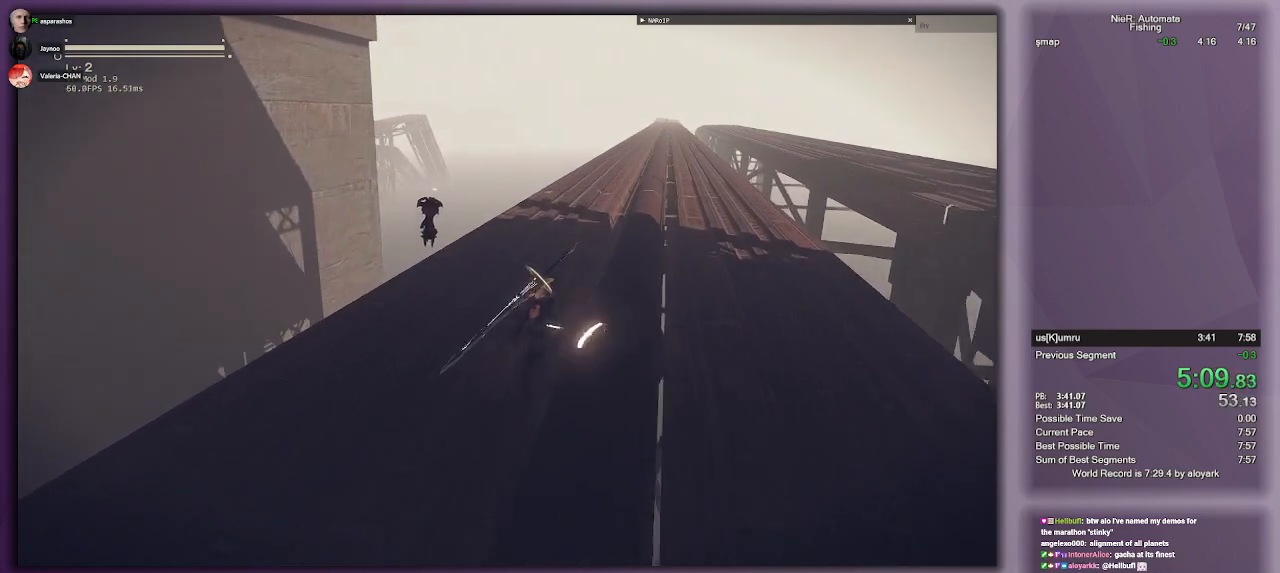
{"buttons": ["R1"], "left_stick": "up", "right_stick": "center", "events": [[50, "R1", "up"], [117, "R1", "down"]]}
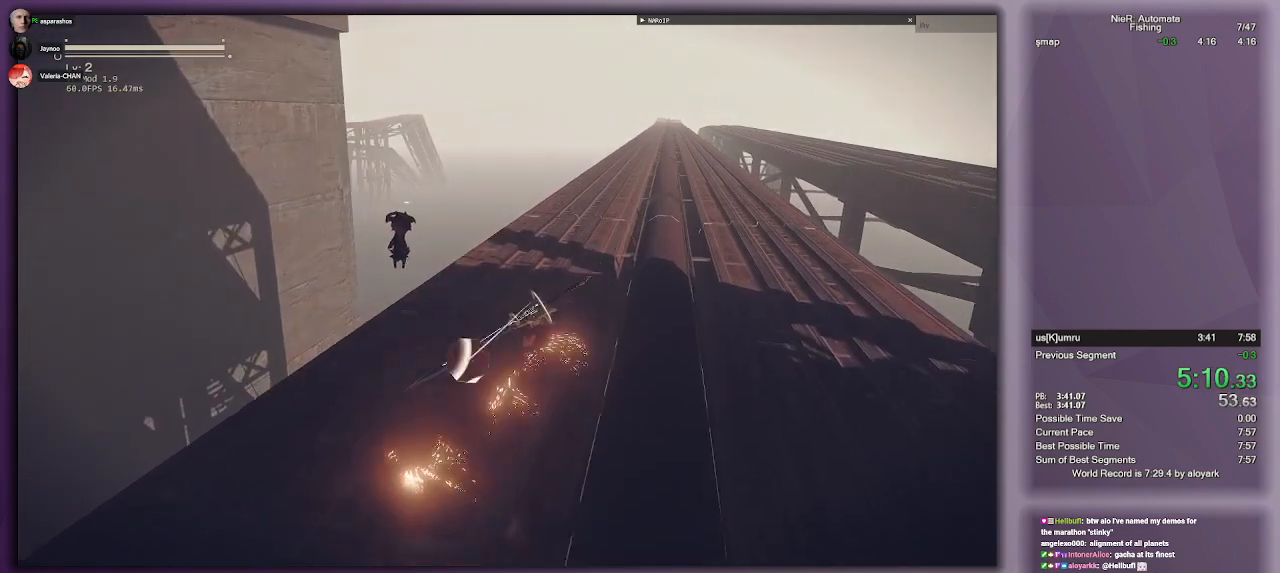
{"buttons": ["R1"], "left_stick": "up", "right_stick": "center", "events": [[350, "R1", "up"], [417, "R1", "down"]]}
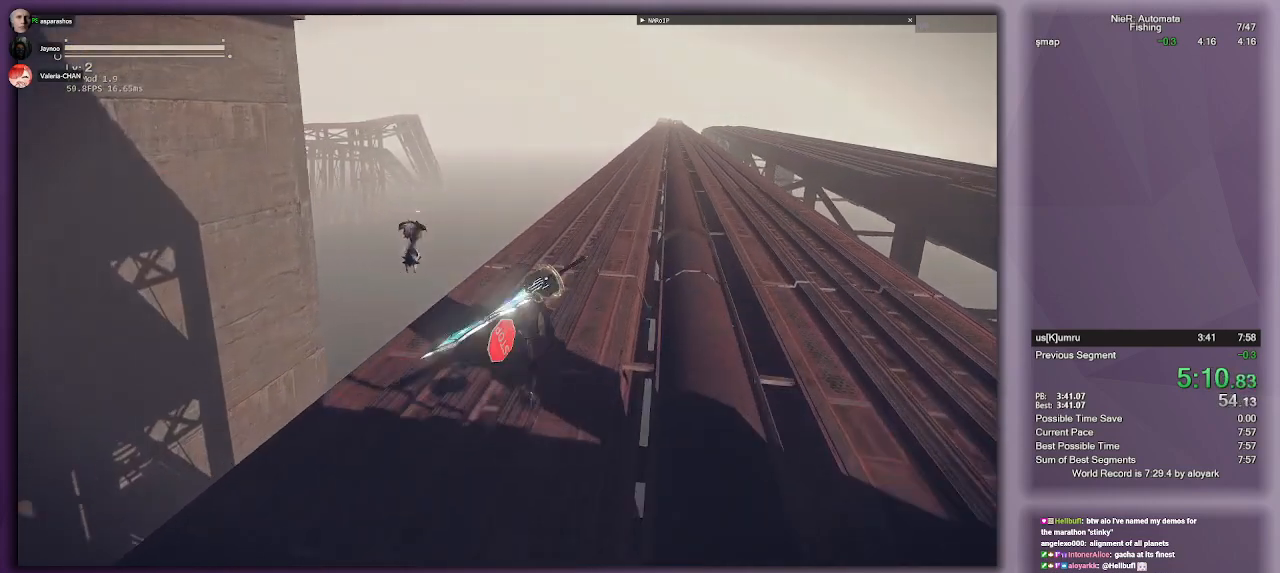
{"buttons": ["R1"], "left_stick": "up", "right_stick": "center", "events": []}
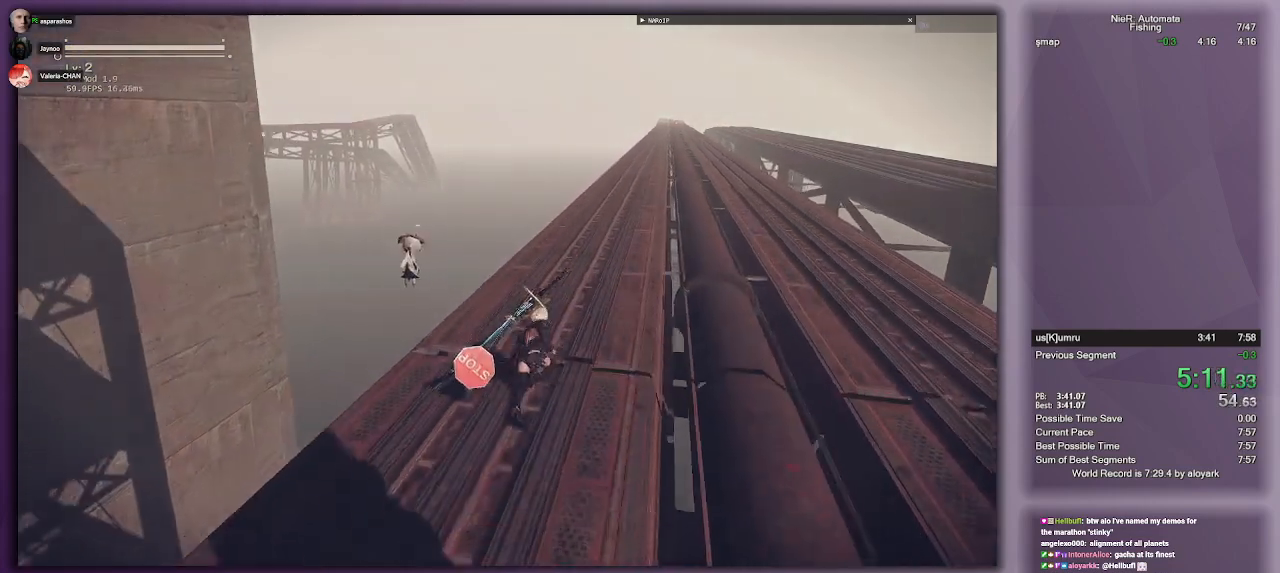
{"buttons": ["R1"], "left_stick": "up", "right_stick": "center", "events": [[133, "R1", "up"], [200, "R1", "down"]]}
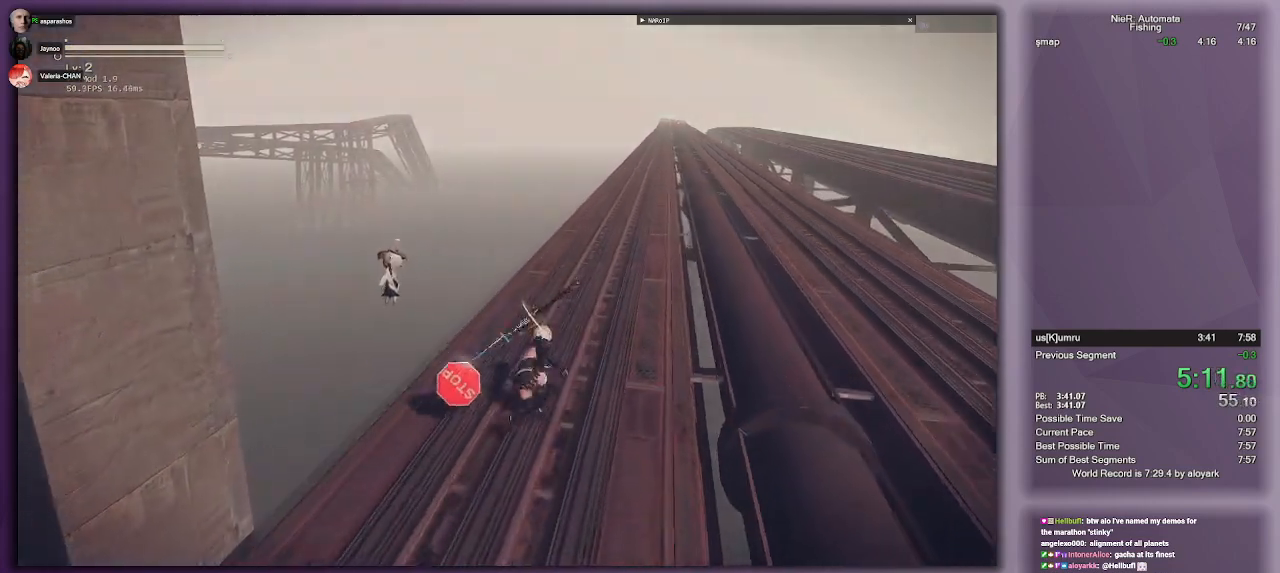
{"buttons": ["R1"], "left_stick": "up", "right_stick": "center", "events": [[350, "R1", "up"], [433, "R1", "down"]]}
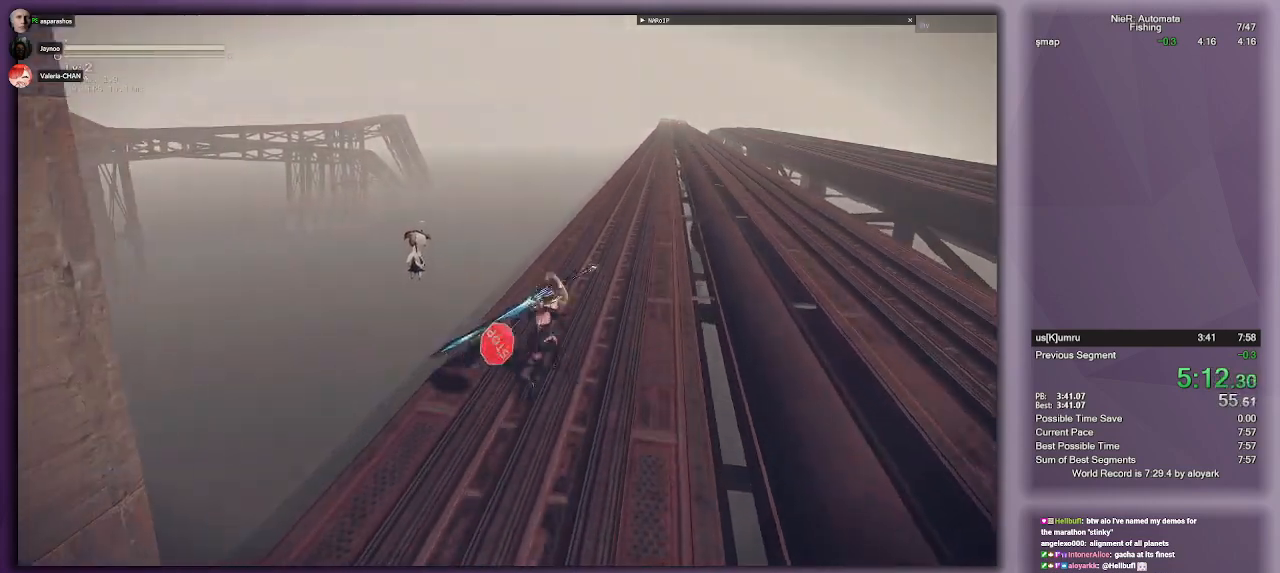
{"buttons": ["R1"], "left_stick": "up", "right_stick": "center", "events": []}
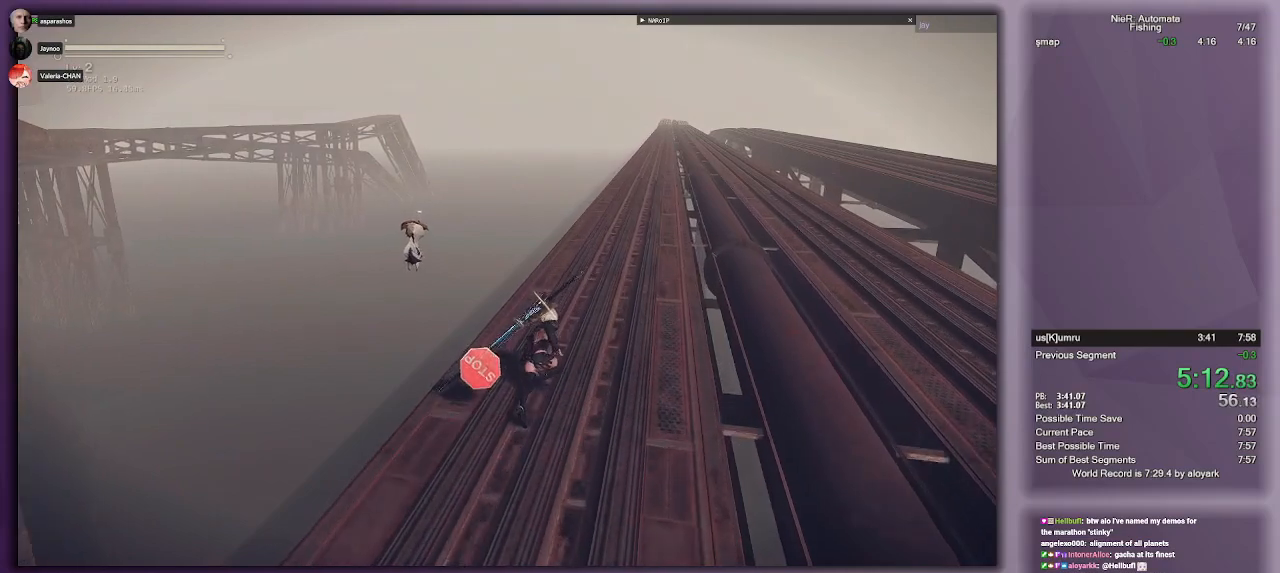
{"buttons": ["CROSS", "R1"], "left_stick": "up", "right_stick": "center", "events": [[83, "R1", "up"], [133, "CROSS", "down"], [233, "R1", "down"]]}